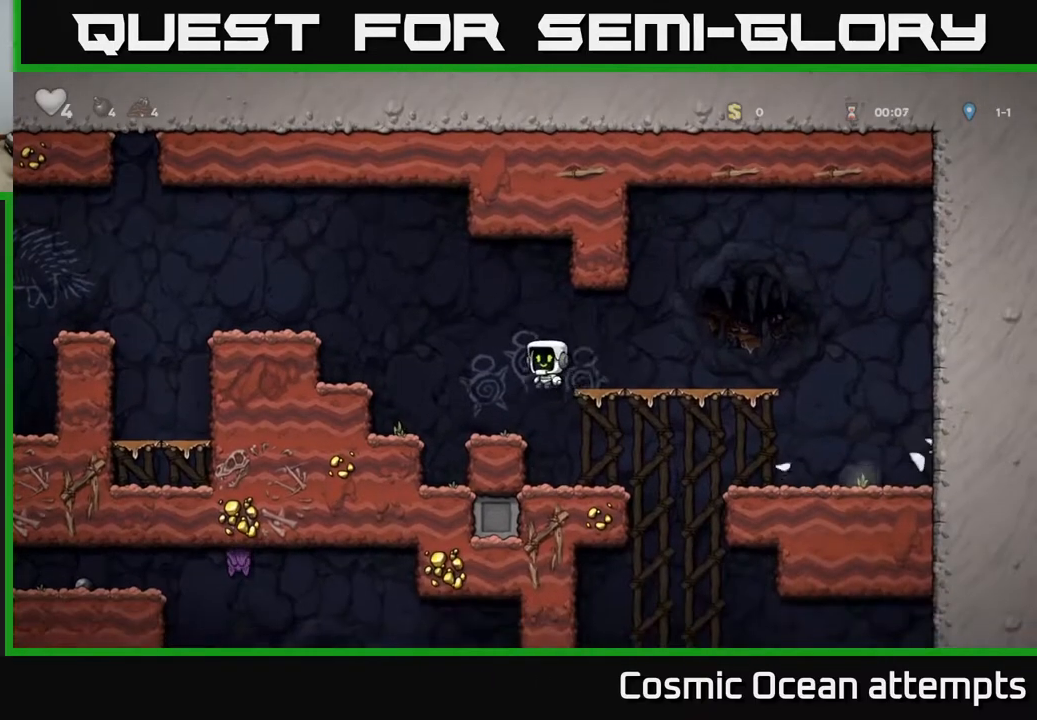
Gameplay with a controller (Xbox layout); each line is a JSON object with the inputs held at the frame after it. "events" lists button and stick changes between this image and that frame as [ms after this image, input, new state], when the widget could be followed in between. Not read: left_stick.
{"buttons": ["DPAD_RIGHT"], "right_stick": "center", "events": [[50, "DPAD_RIGHT", "down"], [183, "DPAD_RIGHT", "up"], [433, "DPAD_RIGHT", "down"]]}
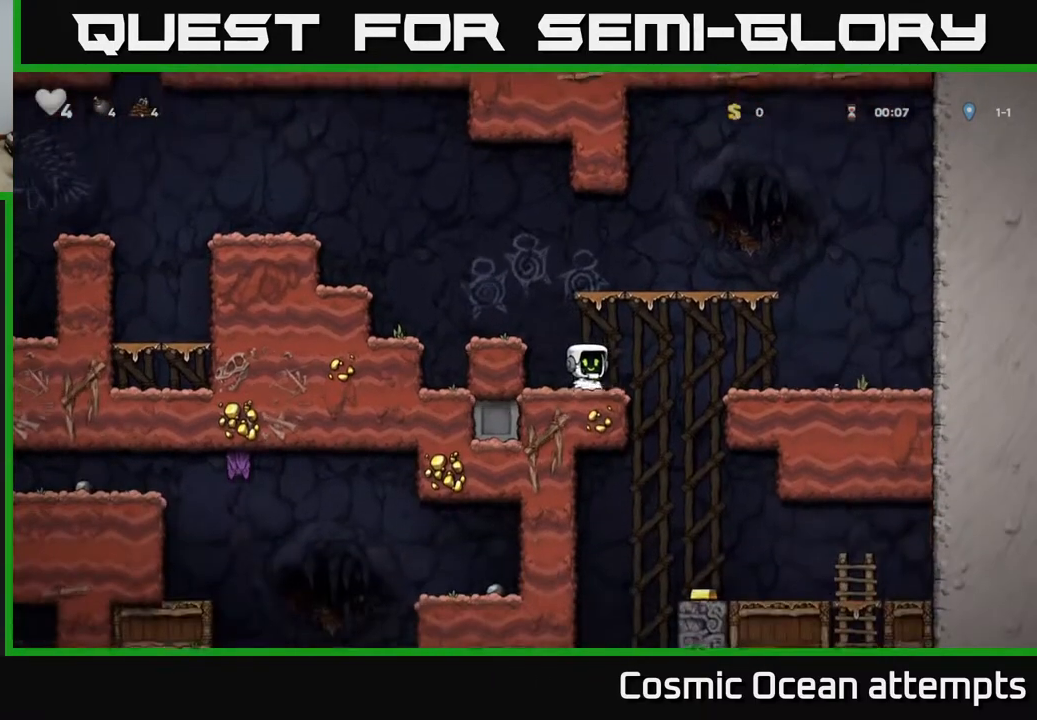
{"buttons": ["A", "DPAD_DOWN"], "right_stick": "center", "events": [[433, "DPAD_DOWN", "down"], [450, "DPAD_RIGHT", "up"], [483, "A", "down"]]}
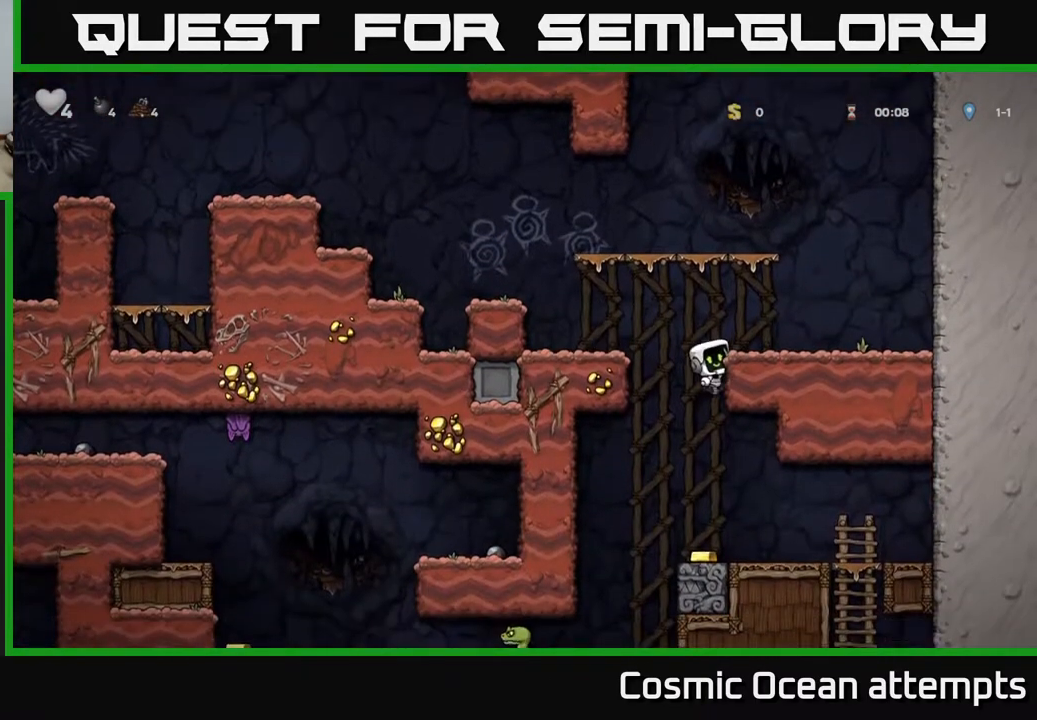
{"buttons": [], "right_stick": "center", "events": [[83, "A", "up"], [83, "DPAD_DOWN", "up"]]}
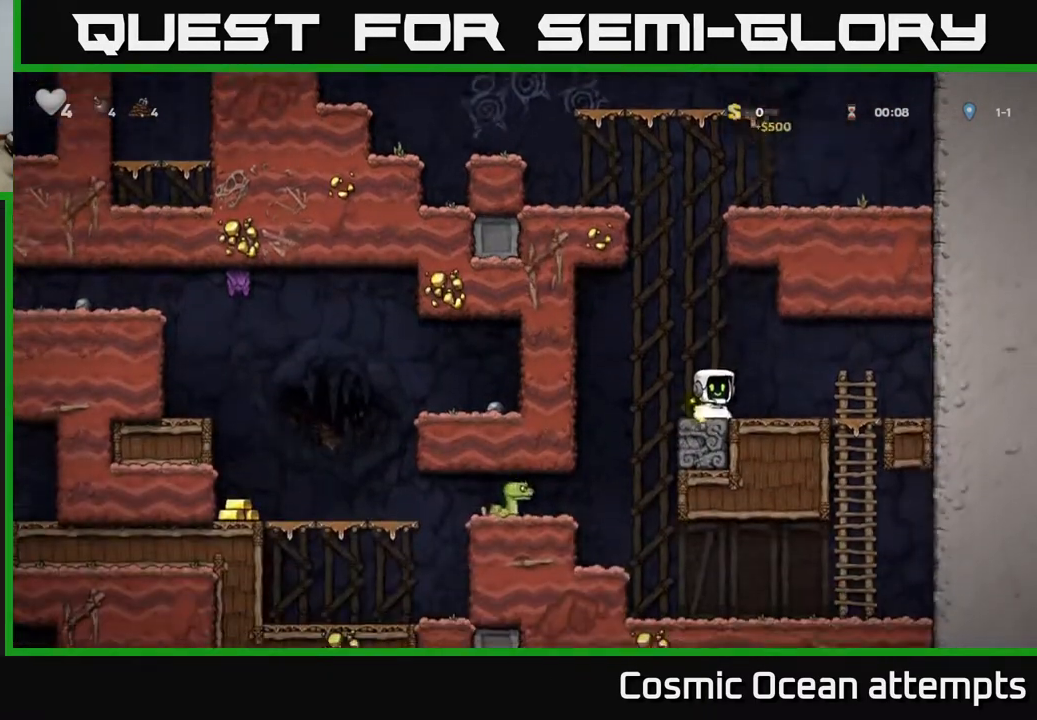
{"buttons": ["DPAD_RIGHT"], "right_stick": "center", "events": [[117, "DPAD_RIGHT", "down"], [317, "DPAD_RIGHT", "up"], [483, "DPAD_RIGHT", "down"]]}
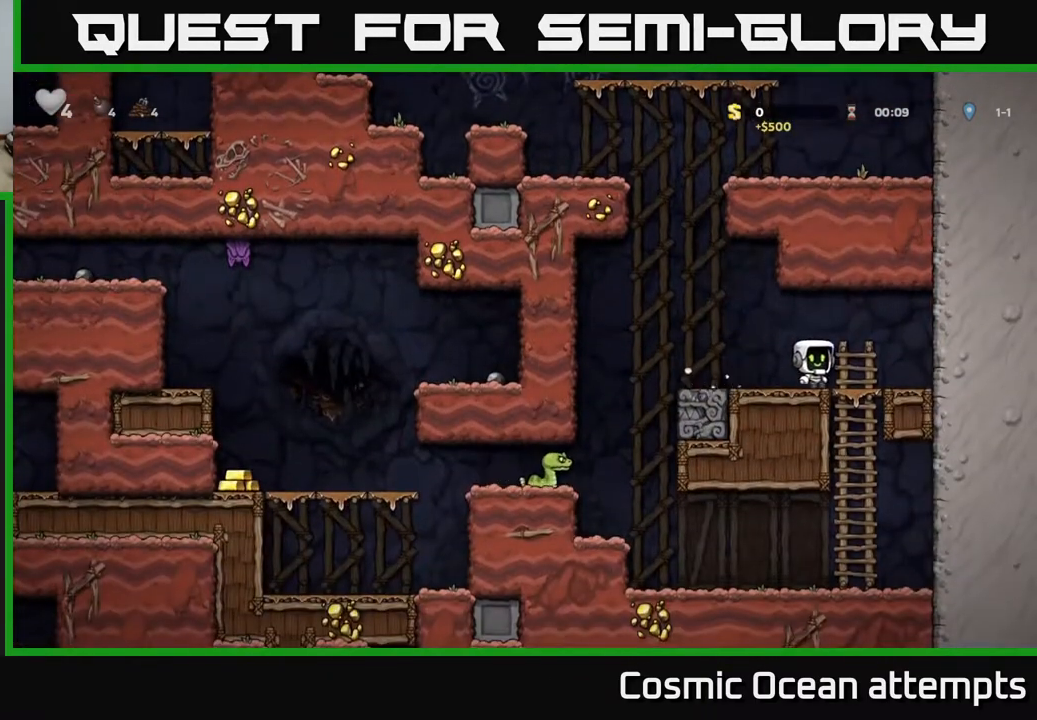
{"buttons": ["DPAD_LEFT"], "right_stick": "center", "events": [[117, "DPAD_DOWN", "down"], [133, "DPAD_RIGHT", "up"], [183, "A", "down"], [300, "A", "up"], [300, "DPAD_DOWN", "up"], [483, "DPAD_LEFT", "down"]]}
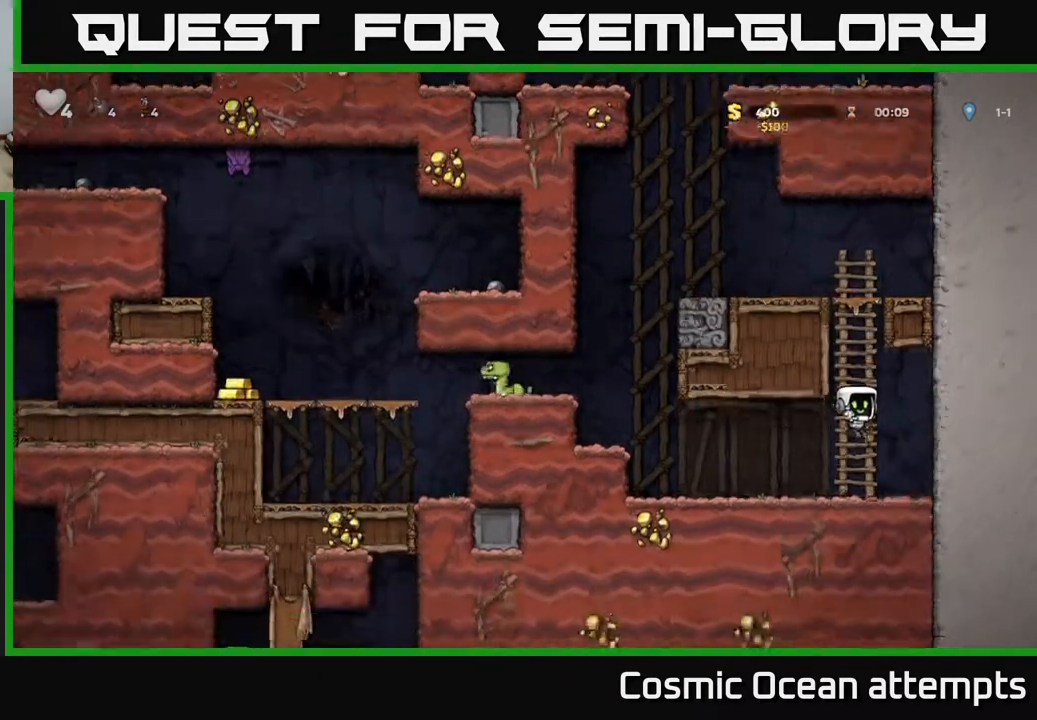
{"buttons": ["DPAD_LEFT"], "right_stick": "center", "events": [[250, "A", "down"], [350, "A", "up"]]}
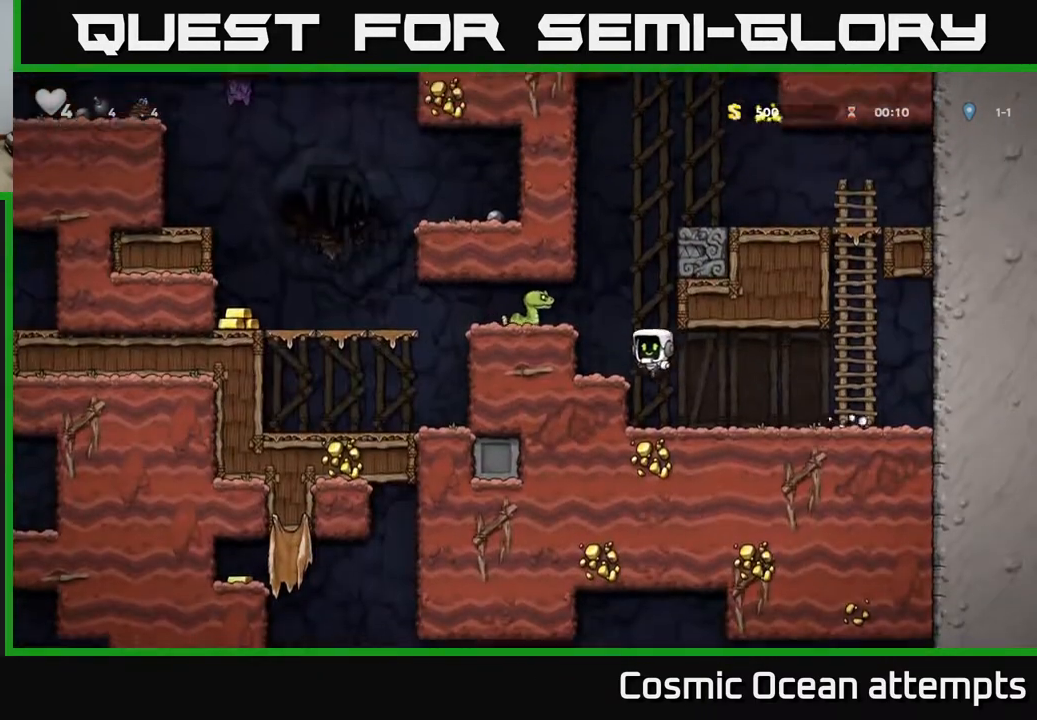
{"buttons": [], "right_stick": "center", "events": [[50, "DPAD_LEFT", "up"], [183, "A", "down"], [217, "X", "down"], [317, "A", "up"], [317, "DPAD_LEFT", "down"], [317, "X", "up"], [367, "DPAD_LEFT", "up"]]}
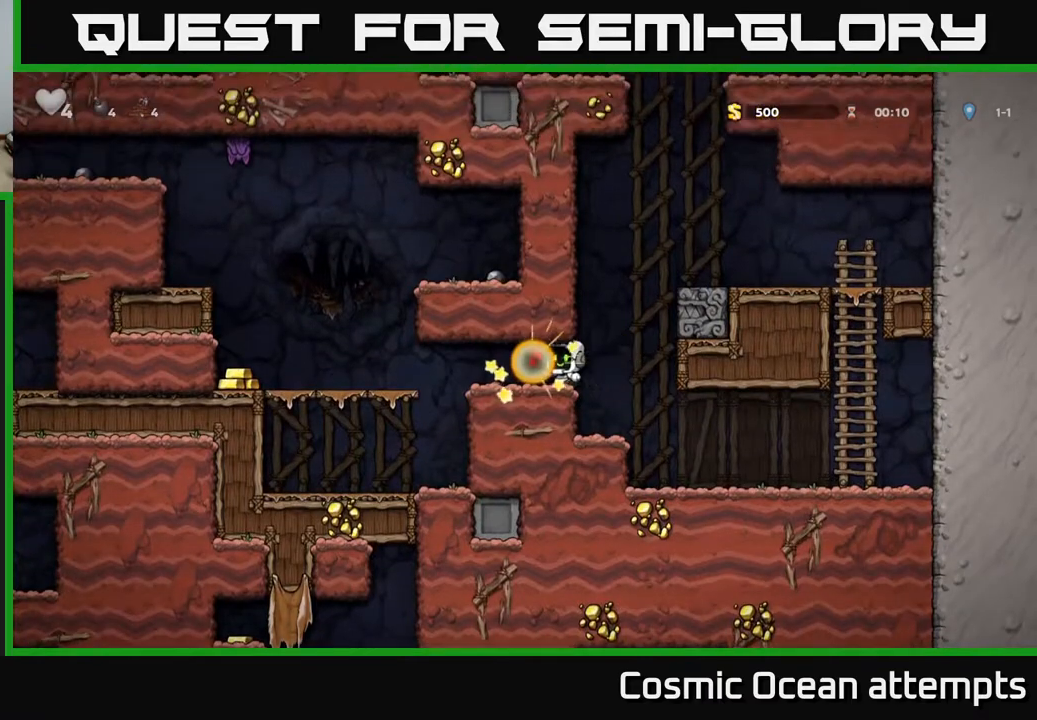
{"buttons": ["DPAD_LEFT"], "right_stick": "center", "events": [[183, "DPAD_LEFT", "down"]]}
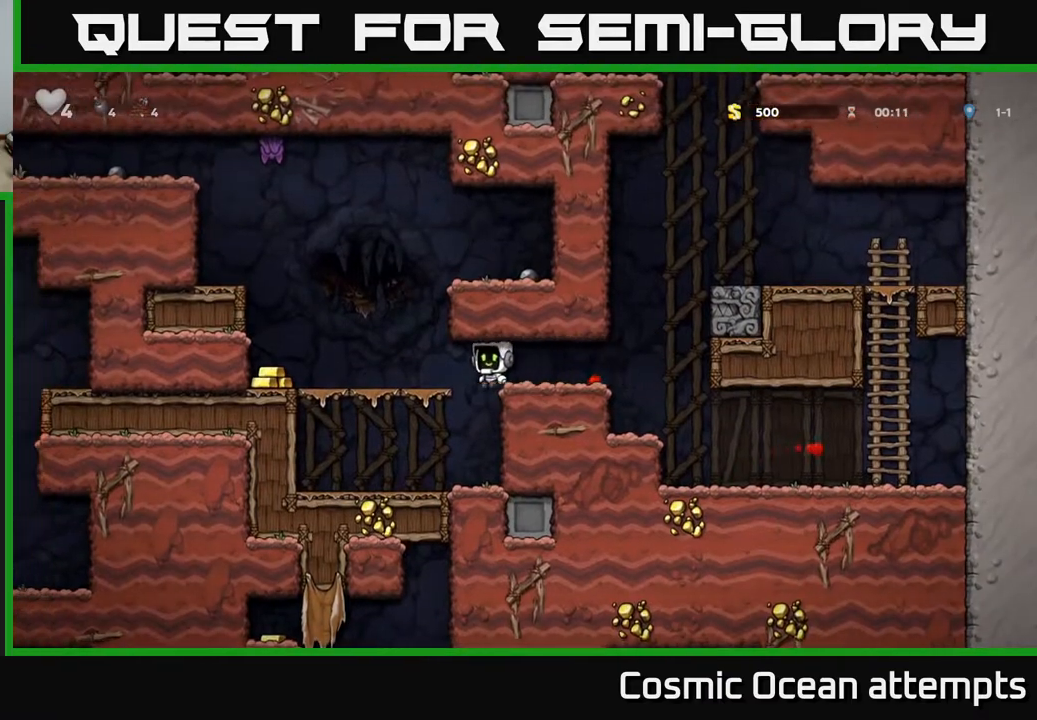
{"buttons": [], "right_stick": "center", "events": [[417, "DPAD_LEFT", "up"]]}
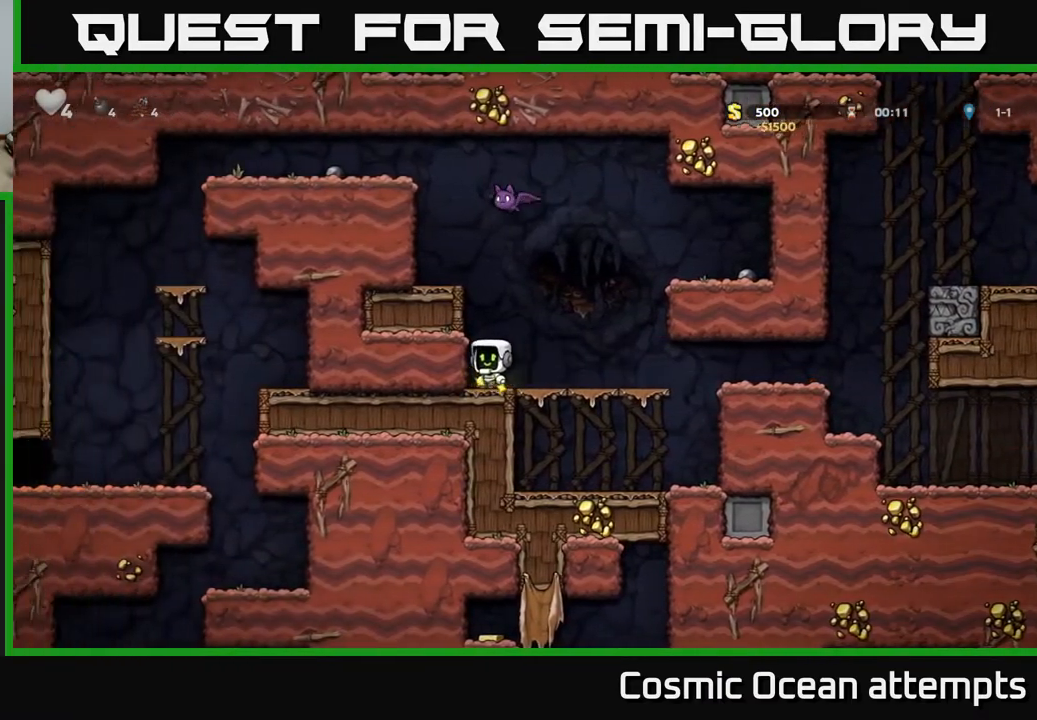
{"buttons": ["DPAD_RIGHT"], "right_stick": "center", "events": [[17, "DPAD_RIGHT", "down"], [133, "A", "down"], [333, "A", "up"]]}
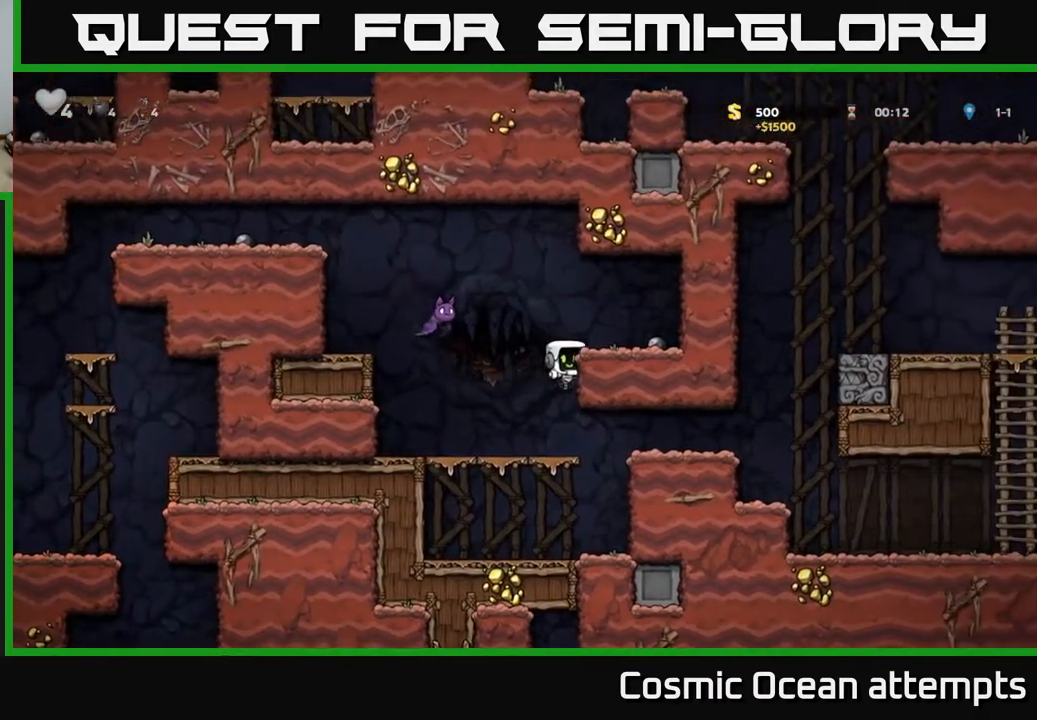
{"buttons": ["DPAD_LEFT"], "right_stick": "center", "events": [[50, "A", "down"], [217, "A", "up"], [383, "DPAD_RIGHT", "up"], [467, "DPAD_LEFT", "down"]]}
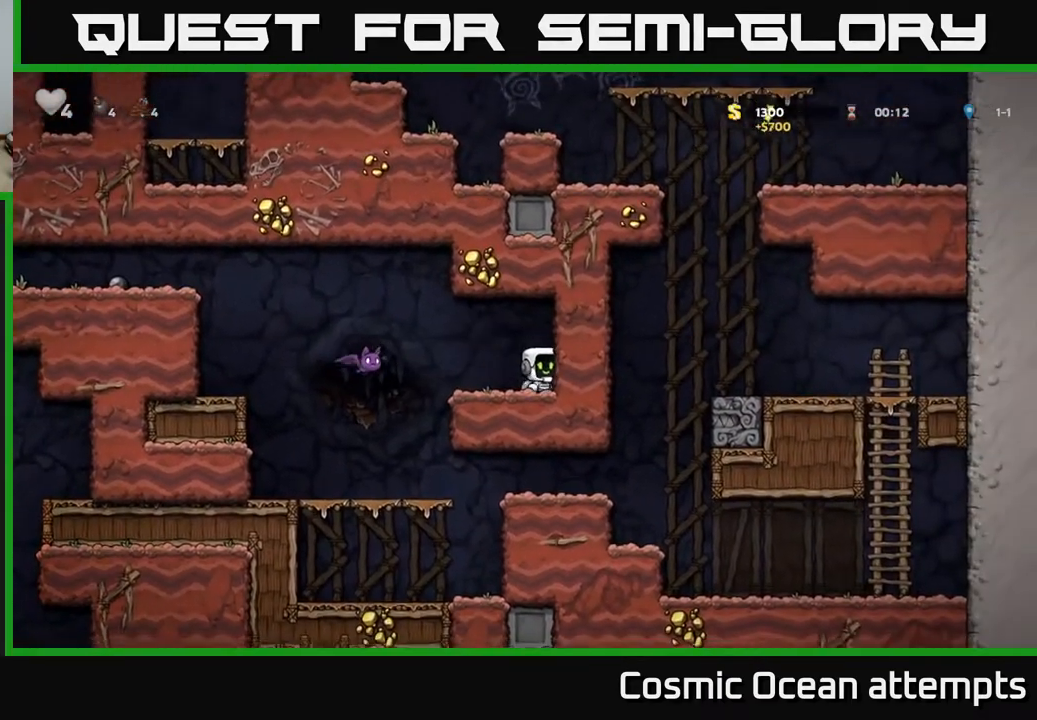
{"buttons": ["DPAD_RIGHT"], "right_stick": "center", "events": [[50, "X", "down"], [150, "DPAD_LEFT", "up"], [150, "X", "up"], [267, "DPAD_RIGHT", "down"]]}
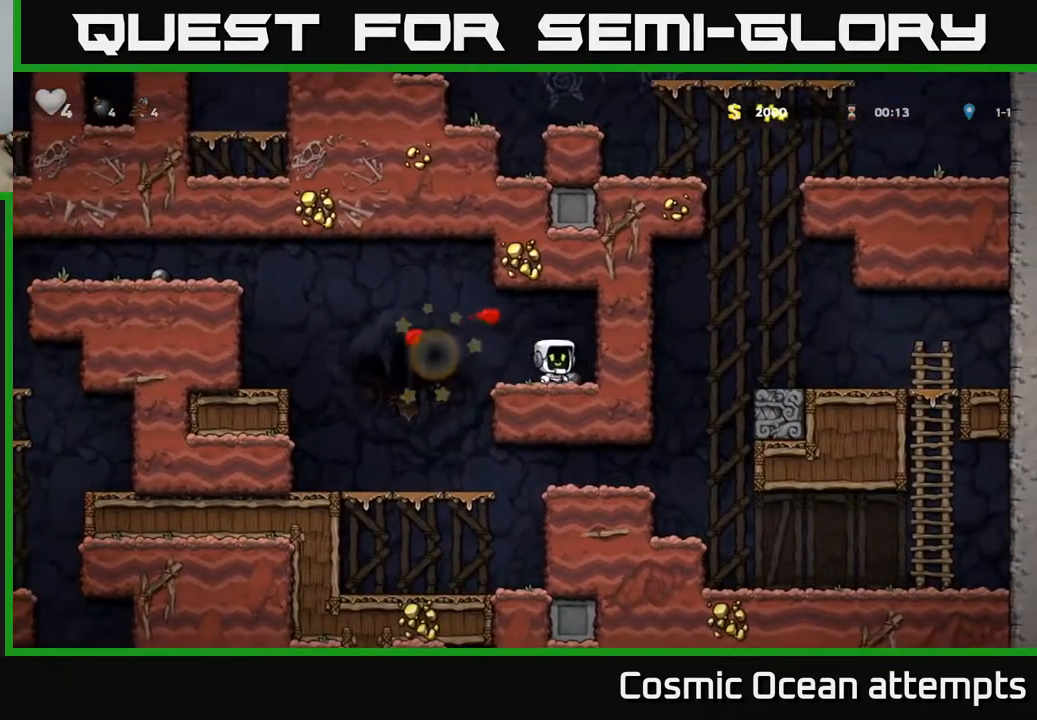
{"buttons": ["A", "DPAD_LEFT"], "right_stick": "center", "events": [[50, "DPAD_DOWN", "down"], [67, "DPAD_RIGHT", "up"], [100, "X", "down"], [200, "DPAD_DOWN", "up"], [200, "X", "up"], [217, "DPAD_LEFT", "down"], [433, "A", "down"]]}
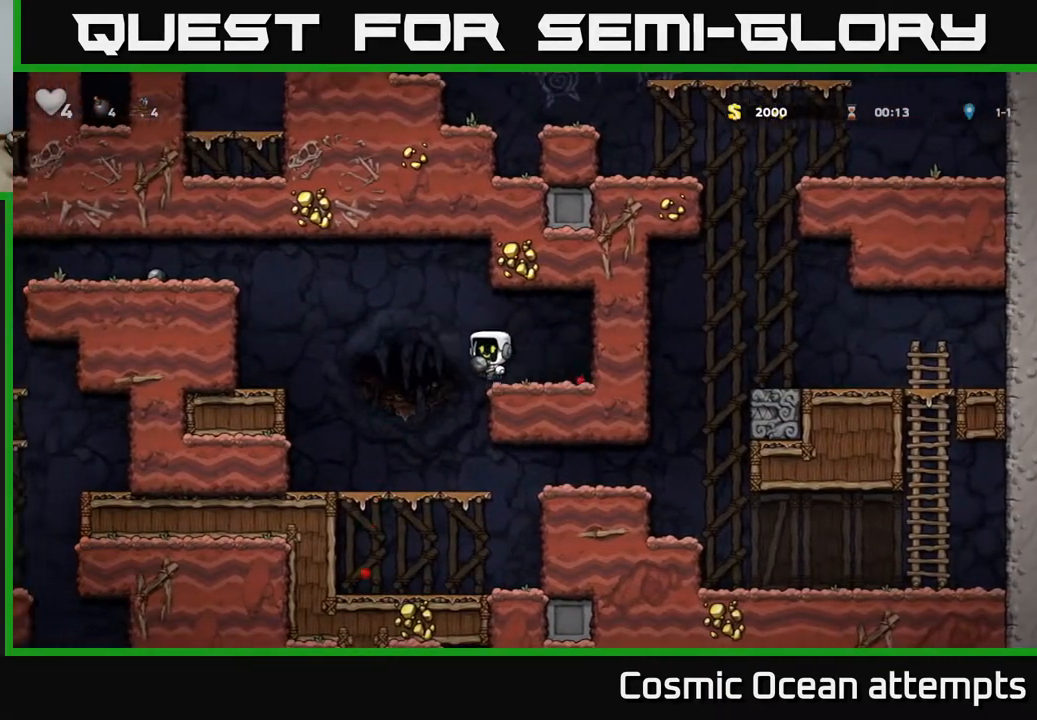
{"buttons": [], "right_stick": "center", "events": [[133, "A", "up"], [450, "DPAD_LEFT", "up"]]}
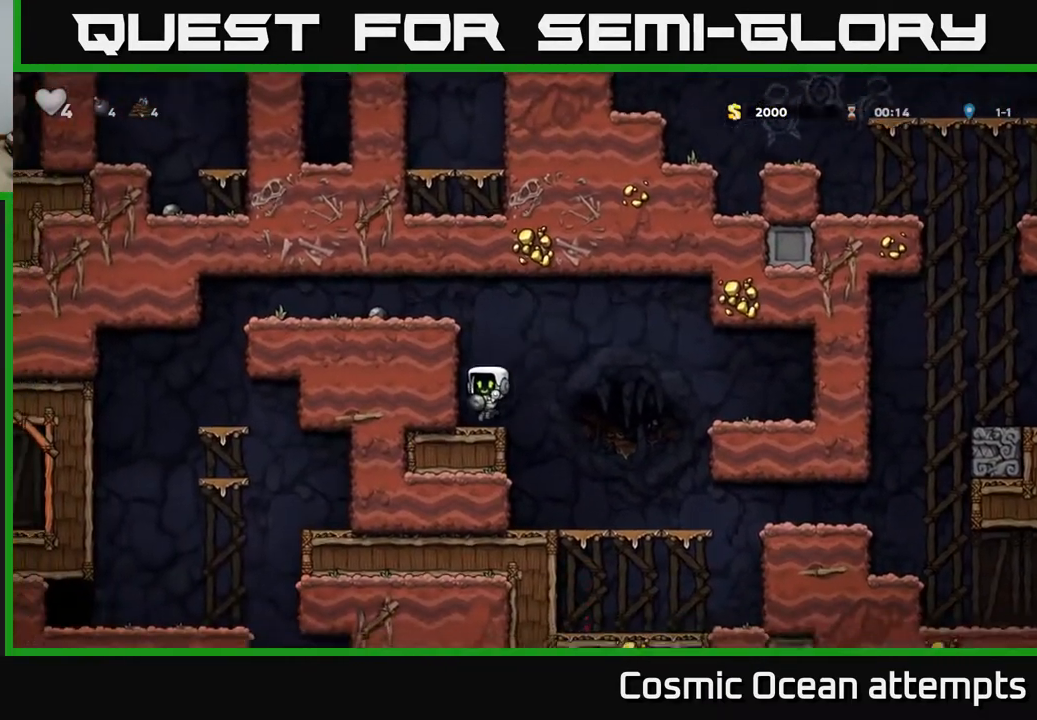
{"buttons": ["A", "DPAD_LEFT"], "right_stick": "center", "events": [[50, "A", "down"], [83, "DPAD_LEFT", "down"], [200, "A", "up"], [367, "A", "down"]]}
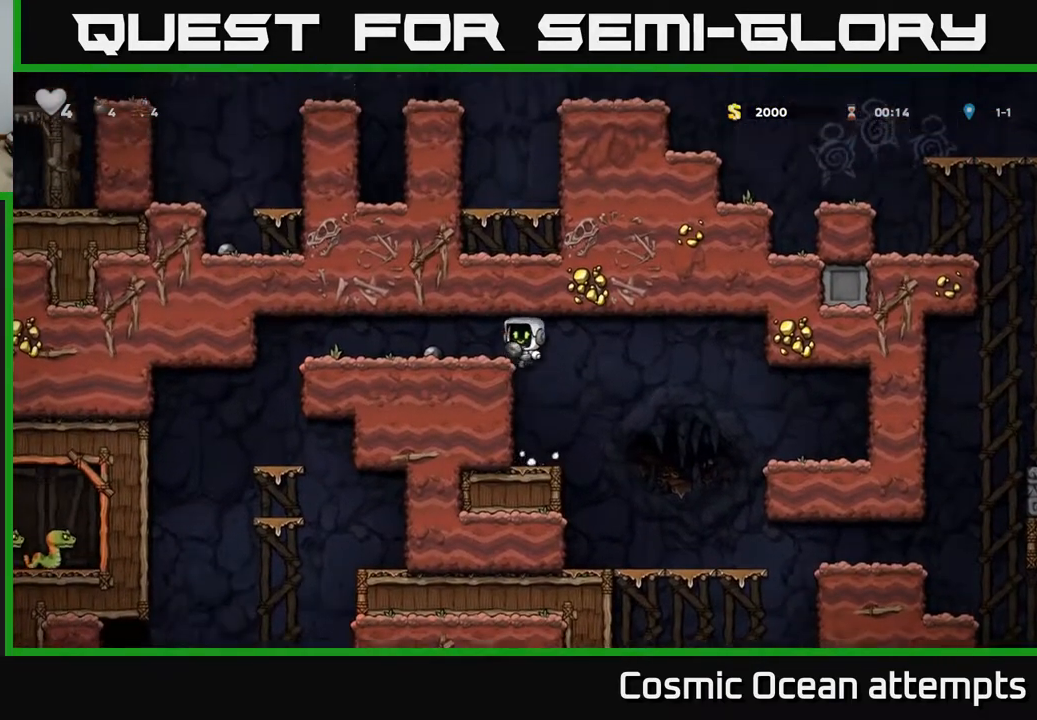
{"buttons": [], "right_stick": "center", "events": [[17, "A", "up"], [483, "DPAD_LEFT", "up"]]}
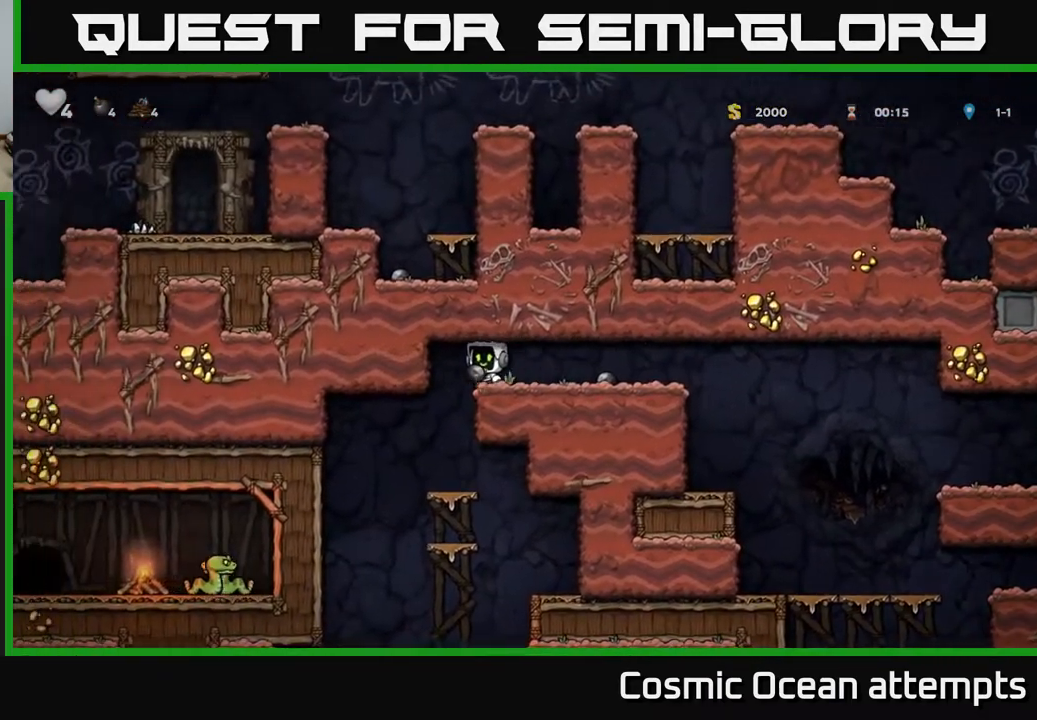
{"buttons": ["DPAD_LEFT"], "right_stick": "center", "events": [[167, "DPAD_DOWN", "down"], [367, "A", "down"], [383, "DPAD_DOWN", "up"], [400, "DPAD_LEFT", "down"], [500, "A", "up"]]}
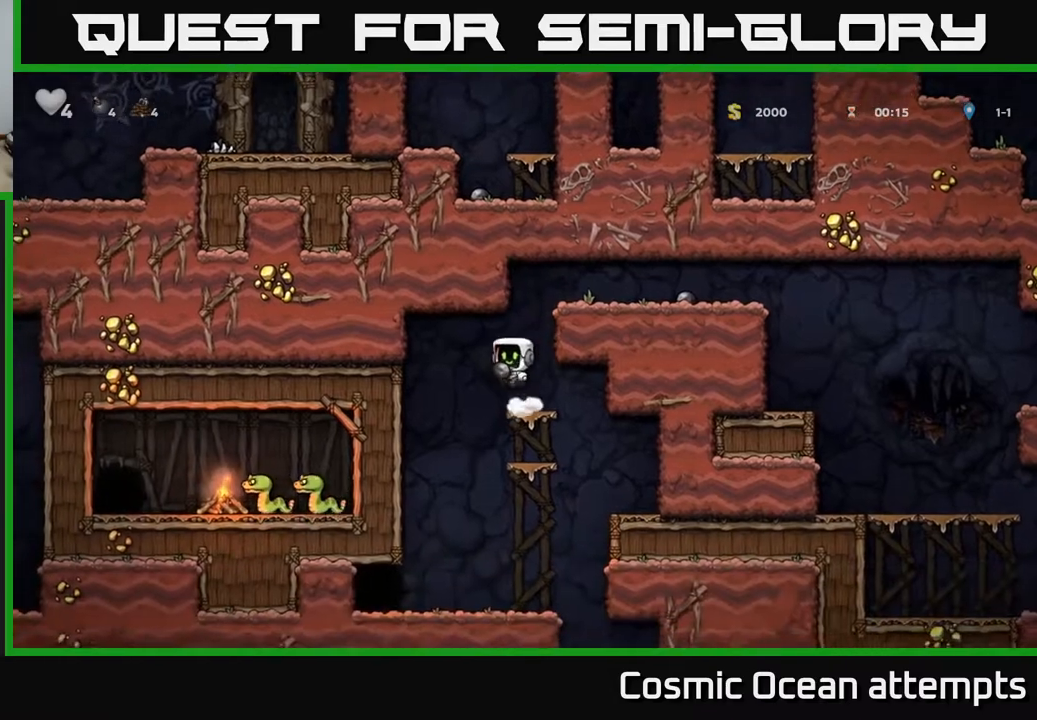
{"buttons": ["DPAD_LEFT"], "right_stick": "center", "events": [[133, "DPAD_LEFT", "up"], [483, "DPAD_LEFT", "down"]]}
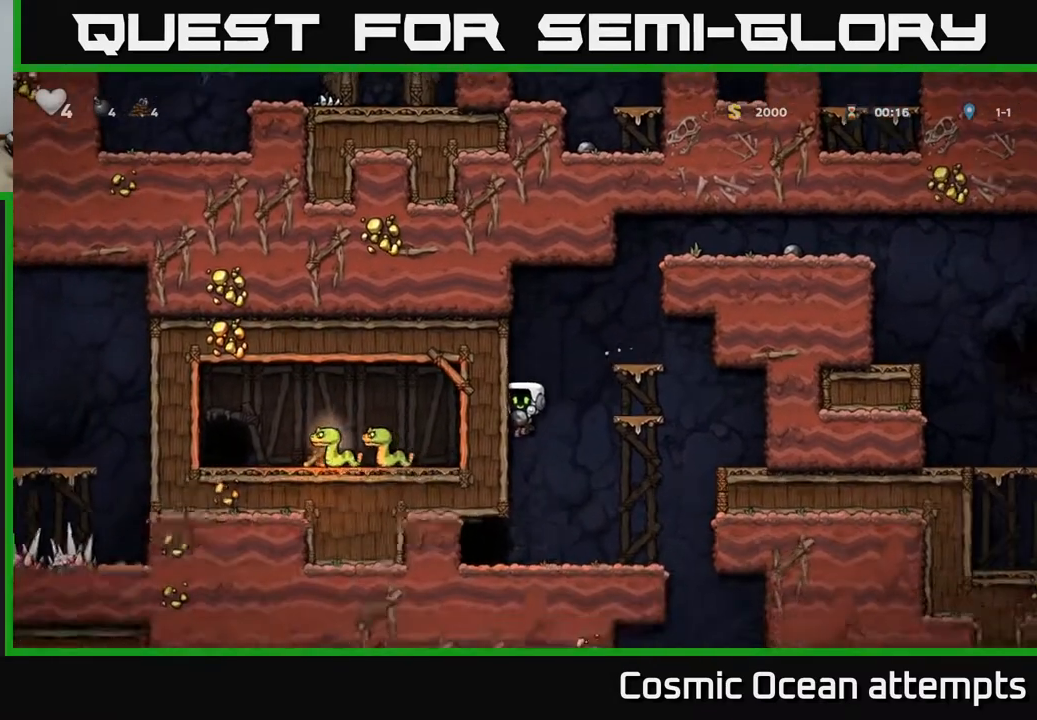
{"buttons": [], "right_stick": "center", "events": [[233, "DPAD_LEFT", "up"], [267, "L2", "down"], [350, "L2", "up"]]}
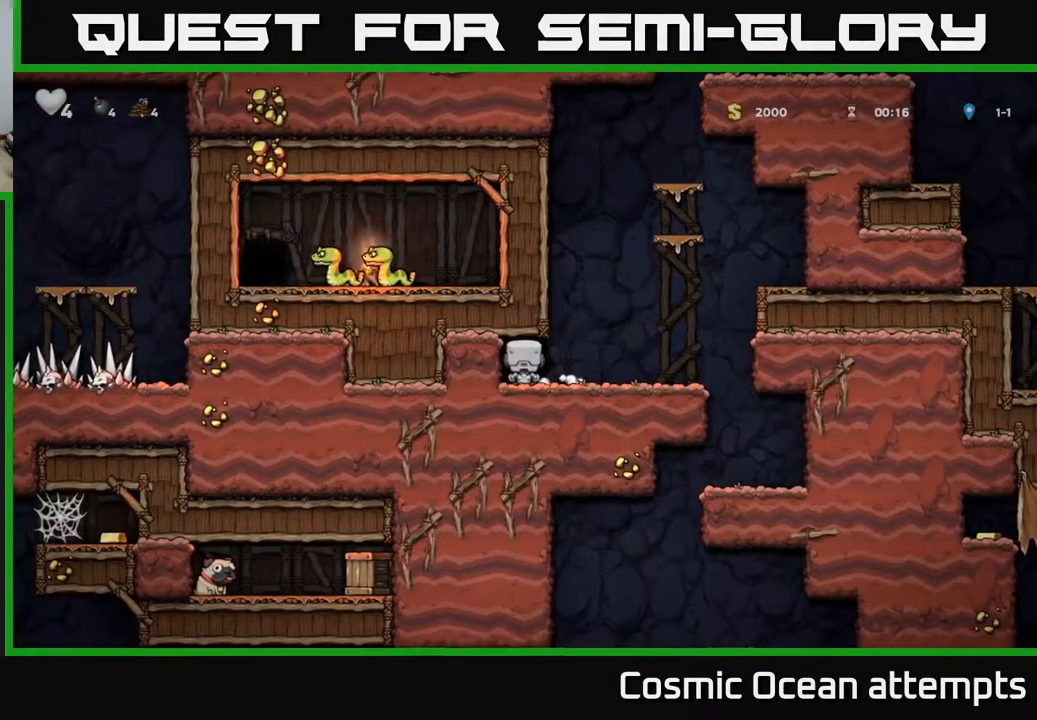
{"buttons": [], "right_stick": "center", "events": []}
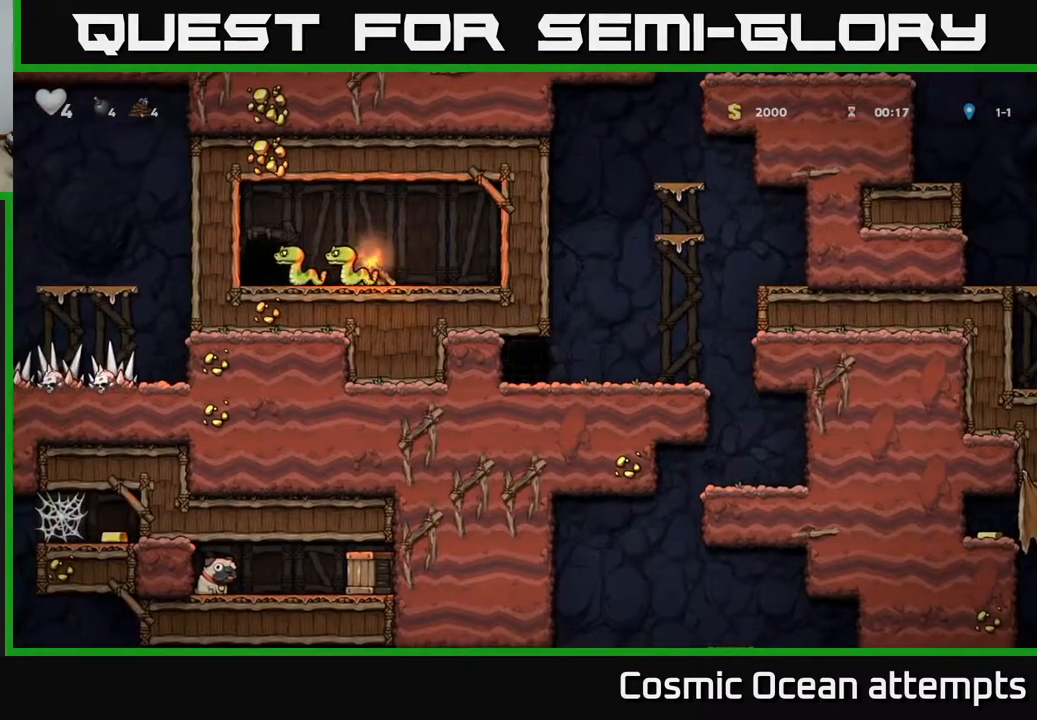
{"buttons": [], "right_stick": "center", "events": []}
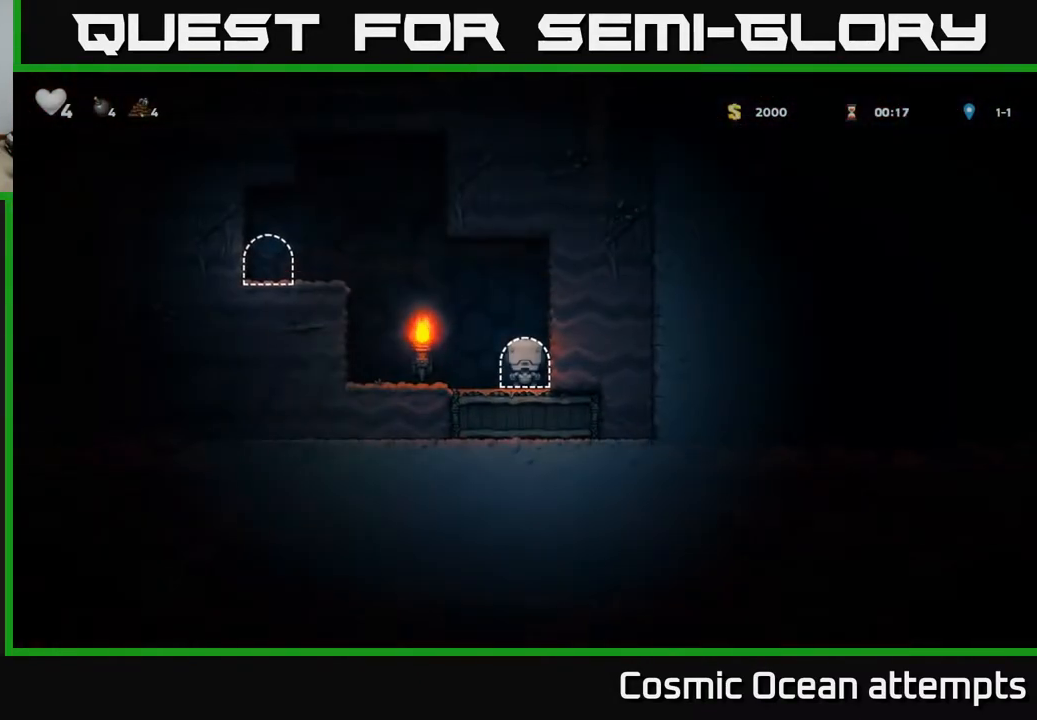
{"buttons": [], "right_stick": "center", "events": [[100, "DPAD_LEFT", "down"], [267, "A", "down"], [450, "A", "up"], [500, "DPAD_LEFT", "up"]]}
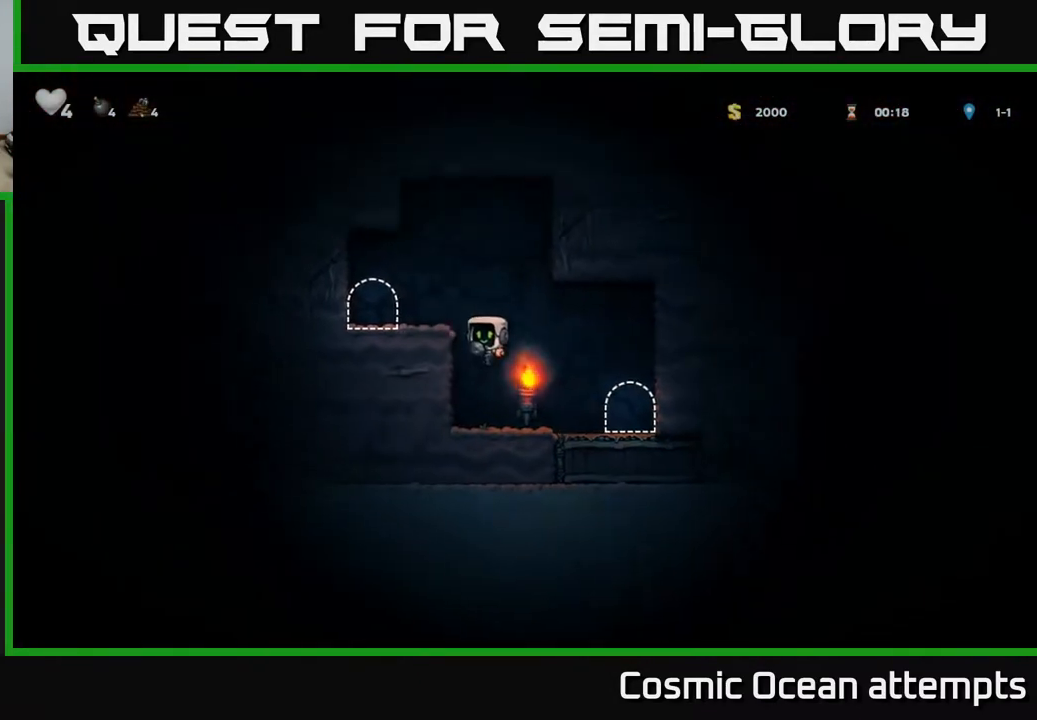
{"buttons": ["A", "DPAD_RIGHT"], "right_stick": "center", "events": [[50, "DPAD_RIGHT", "down"], [483, "A", "down"]]}
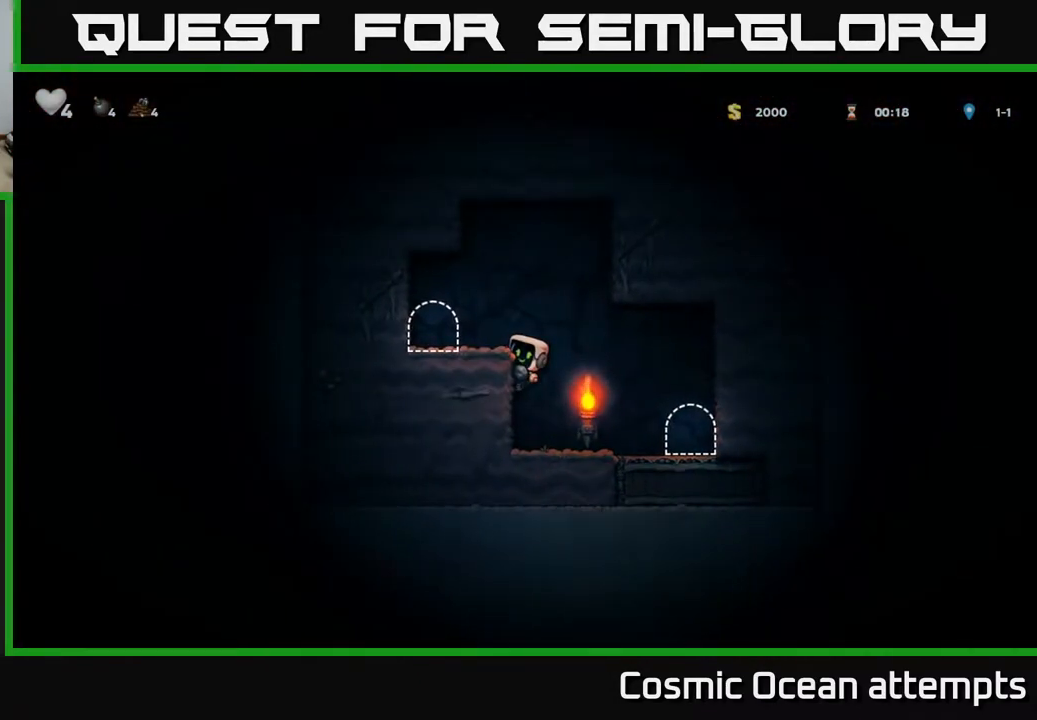
{"buttons": ["DPAD_DOWN"], "right_stick": "center", "events": [[67, "A", "up"], [350, "DPAD_RIGHT", "up"], [450, "DPAD_DOWN", "down"]]}
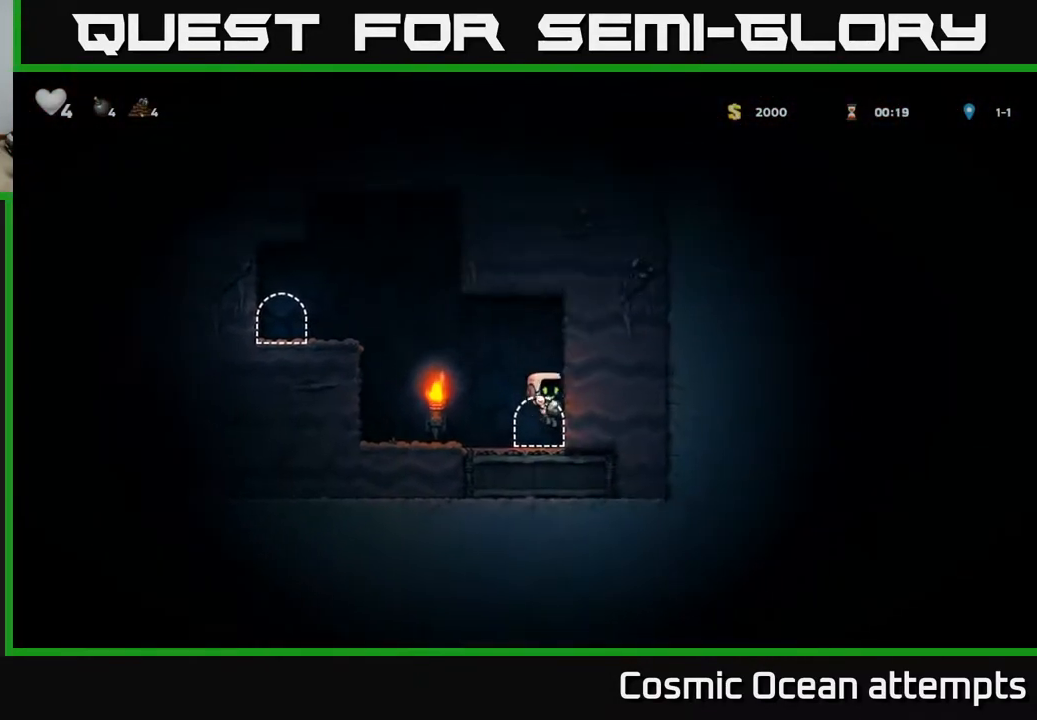
{"buttons": ["L2"], "right_stick": "center", "events": [[100, "DPAD_DOWN", "up"], [100, "L2", "down"], [250, "L2", "up"], [417, "L2", "down"]]}
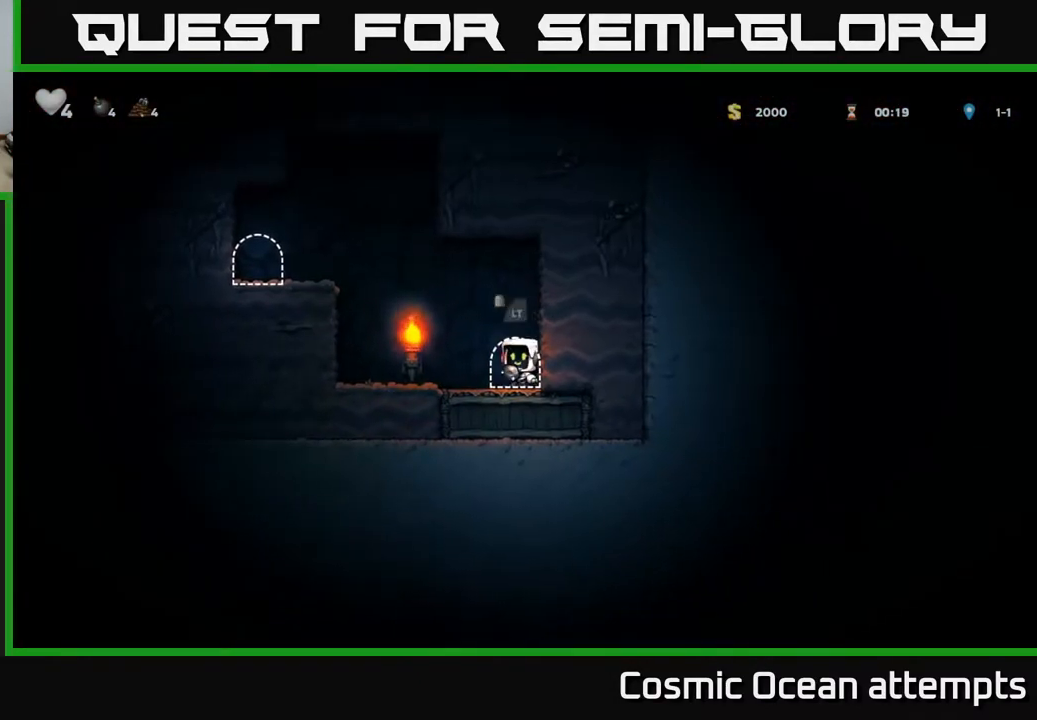
{"buttons": [], "right_stick": "center", "events": [[83, "L2", "up"], [183, "L2", "down"], [300, "L2", "up"]]}
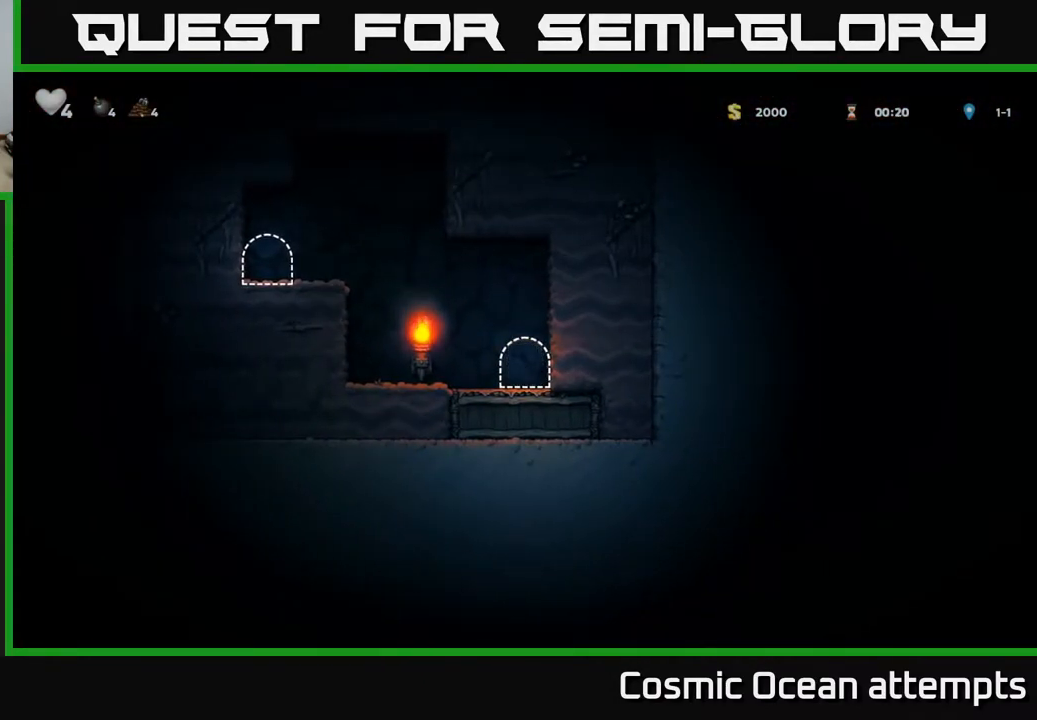
{"buttons": [], "right_stick": "center", "events": []}
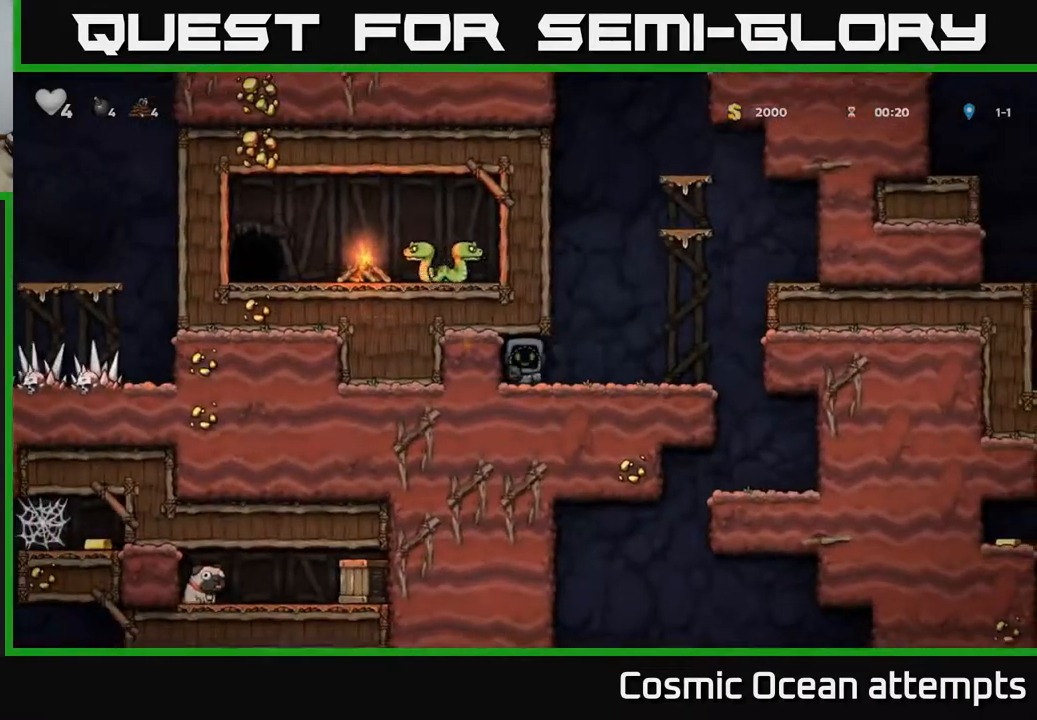
{"buttons": ["DPAD_RIGHT"], "right_stick": "center", "events": [[200, "DPAD_RIGHT", "down"]]}
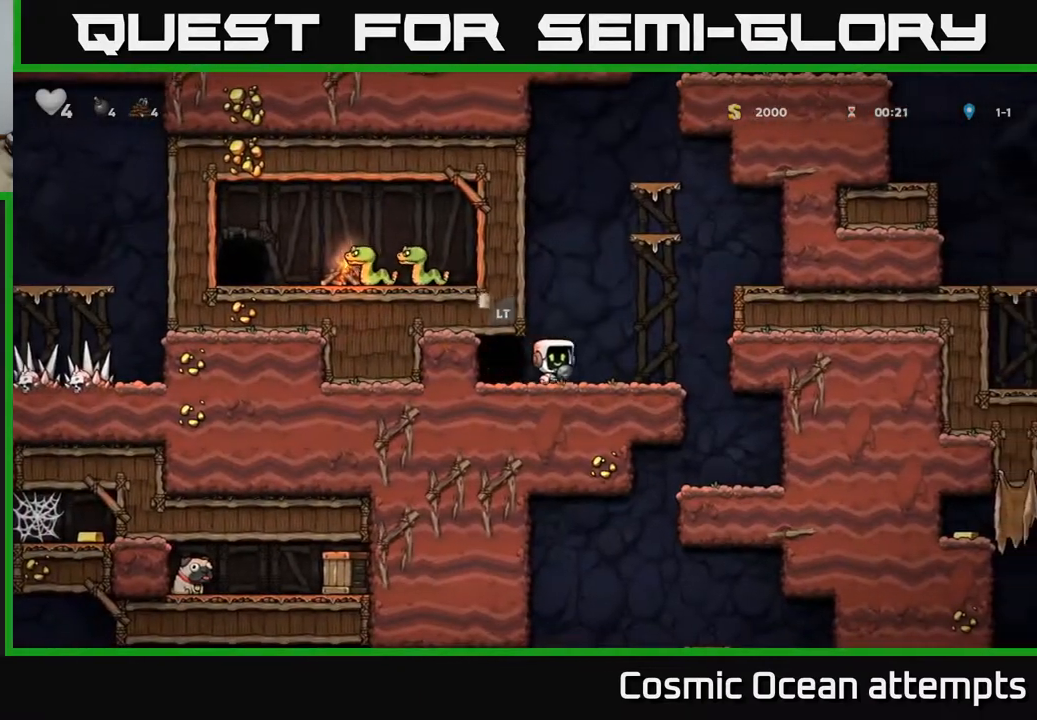
{"buttons": [], "right_stick": "center", "events": [[500, "DPAD_RIGHT", "up"]]}
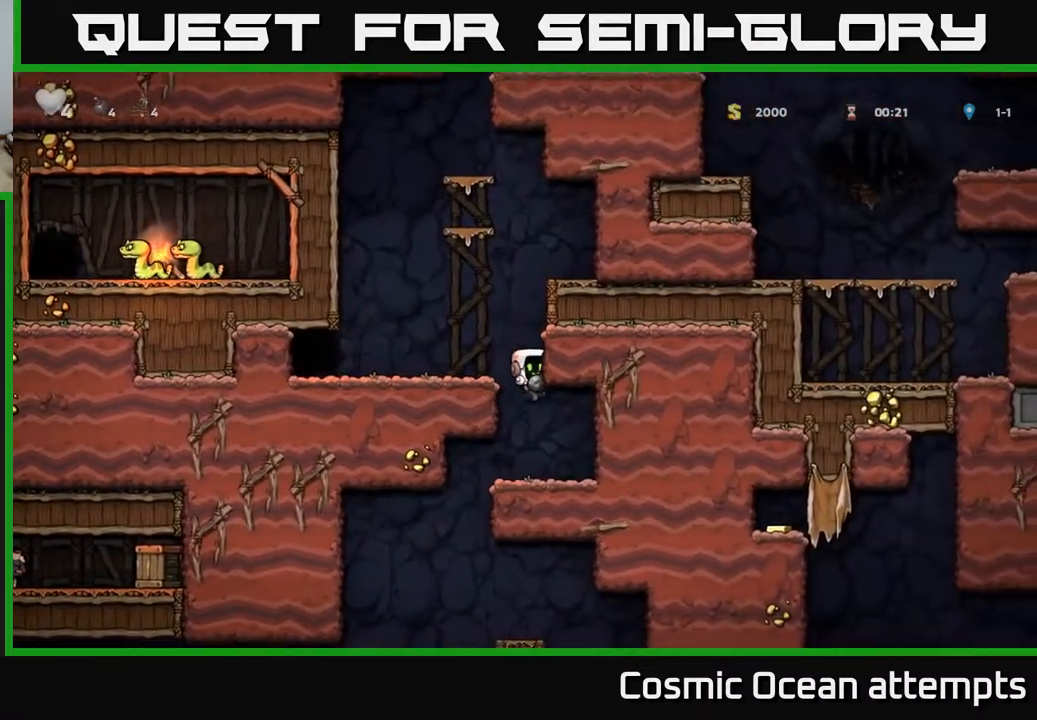
{"buttons": ["DPAD_LEFT"], "right_stick": "center", "events": [[383, "DPAD_LEFT", "down"]]}